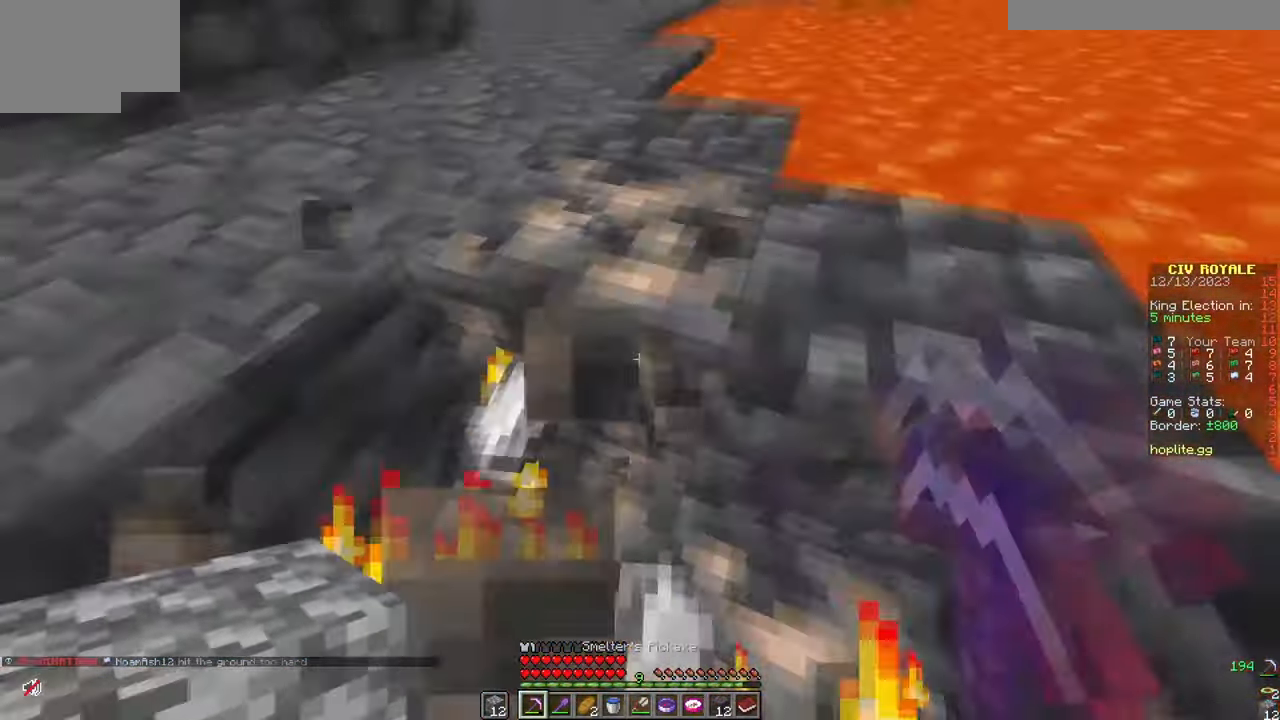
Gameplay with keyboard and mouse; each line is a JSON object with the keys and mouse buttons held at the frame after it. "events" lists presses ("down") and releases ("up") of "a", "d", "s", "w", "mouse_left" and "mouse_right" between this image and that frame as [ms after this image, input, new state], when the widget could be followed in between. "mouse_left", "mouse_right" = the "left", "right" buttons of the "mouse" list. No other keys are recorded. Fast repeated clicks can show as one long hold. Mouse movement is not recorded.
{"keys": [], "mouse": ["left"], "events": [[34, "a", "down"], [117, "w", "up"], [151, "a", "up"], [384, "w", "down"], [401, "a", "down"], [451, "a", "up"], [451, "w", "up"]]}
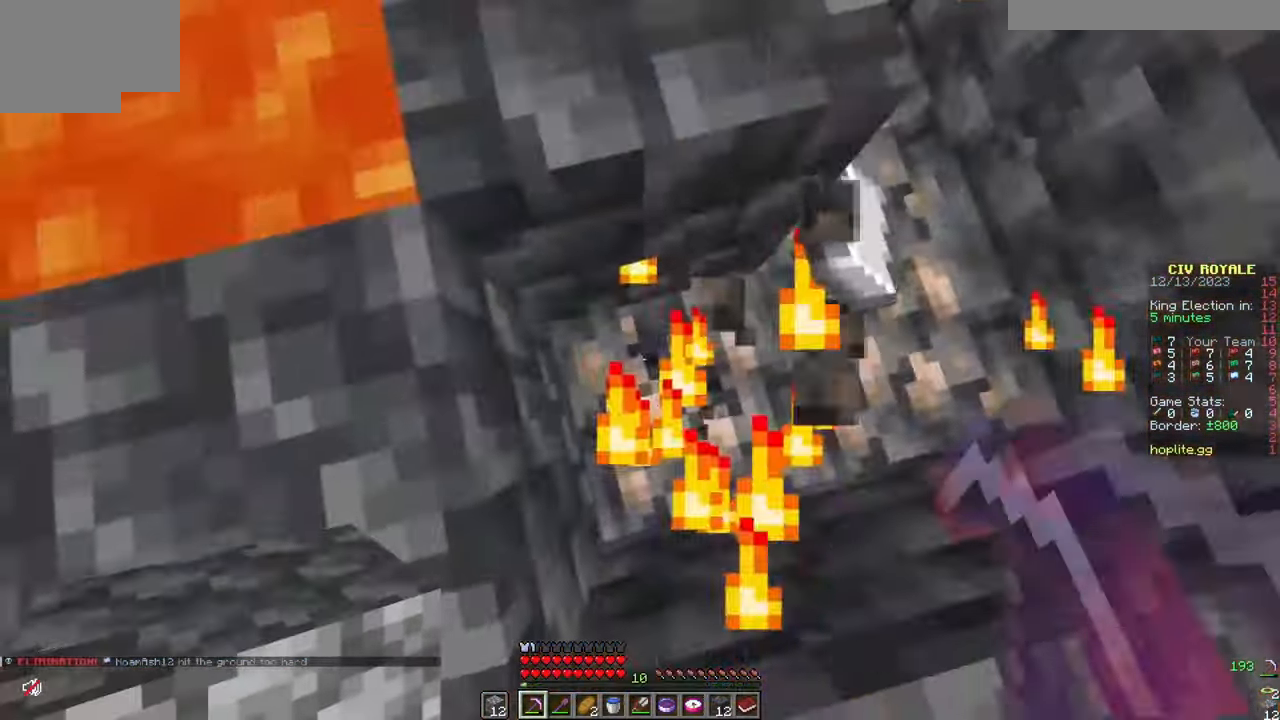
{"keys": [], "mouse": ["left"], "events": [[83, "d", "down"], [250, "d", "up"], [317, "a", "down"], [467, "a", "up"]]}
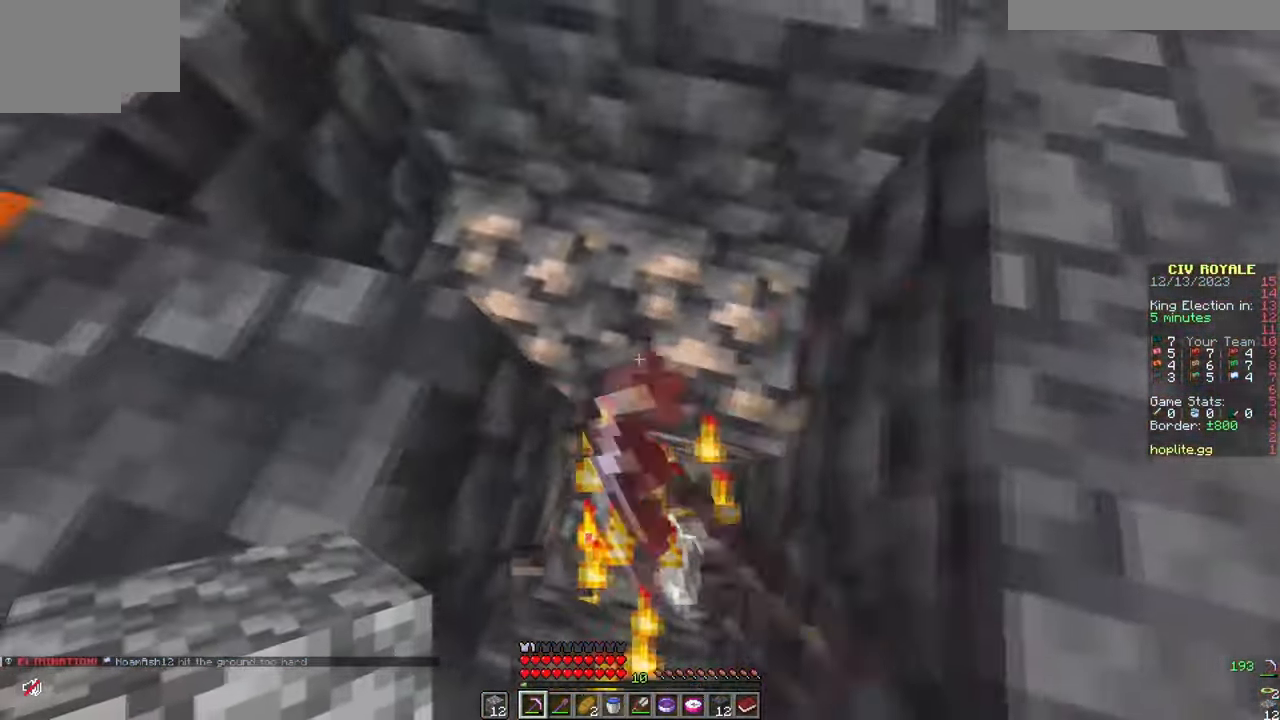
{"keys": ["d", "w"], "mouse": ["left"], "events": [[34, "d", "down"], [184, "d", "up"], [384, "d", "down"], [434, "w", "down"]]}
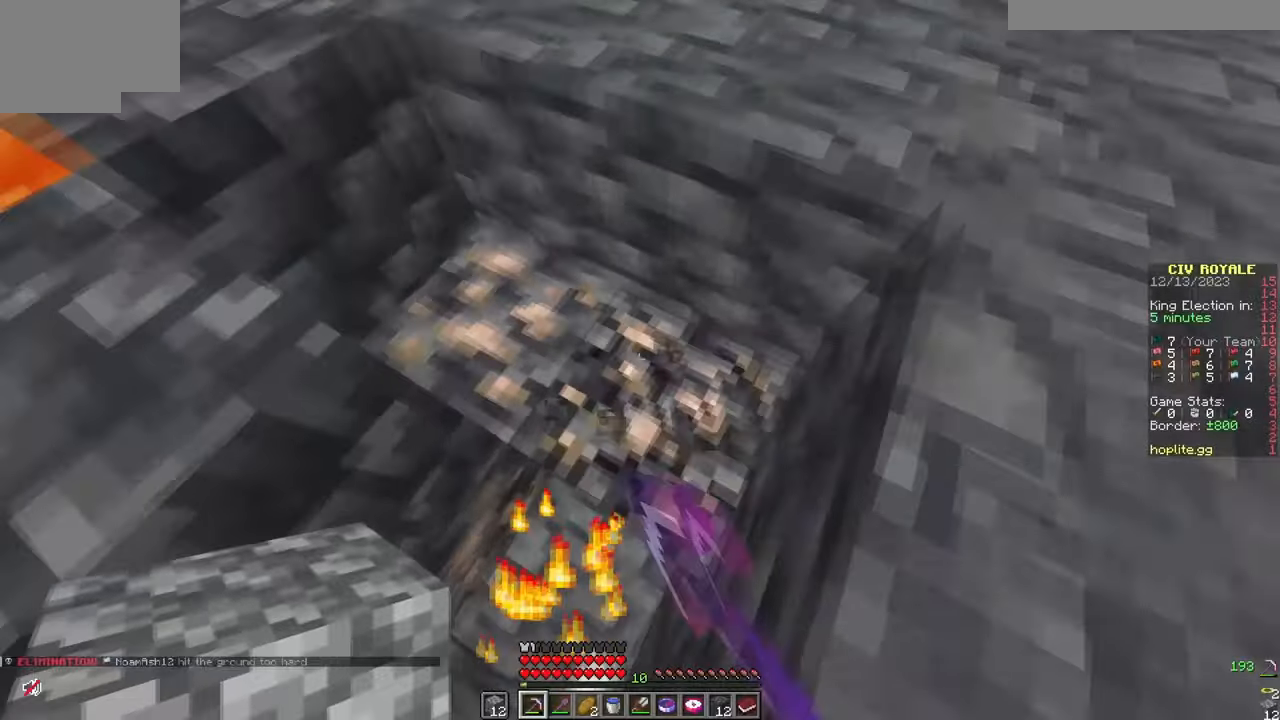
{"keys": ["w"], "mouse": ["left"], "events": [[200, "d", "up"], [200, "w", "up"], [367, "w", "down"]]}
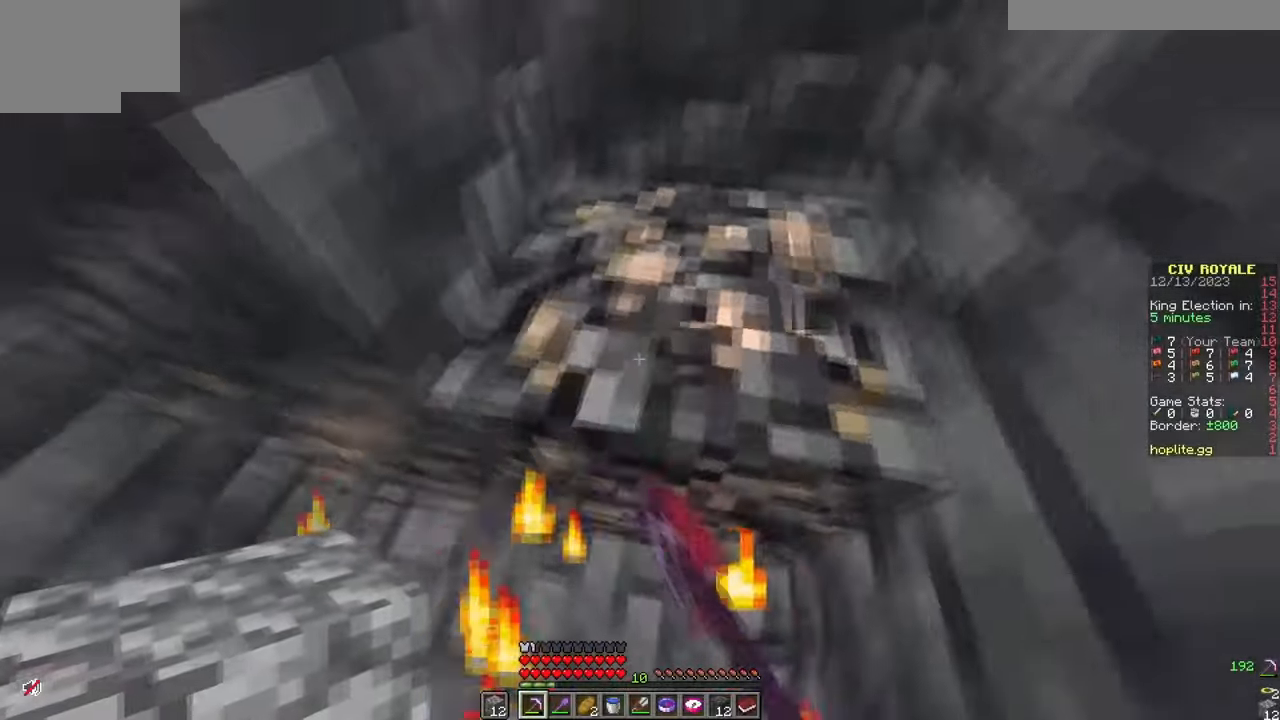
{"keys": ["a"], "mouse": ["left"], "events": [[34, "w", "up"], [284, "d", "down"], [418, "d", "up"], [434, "a", "down"]]}
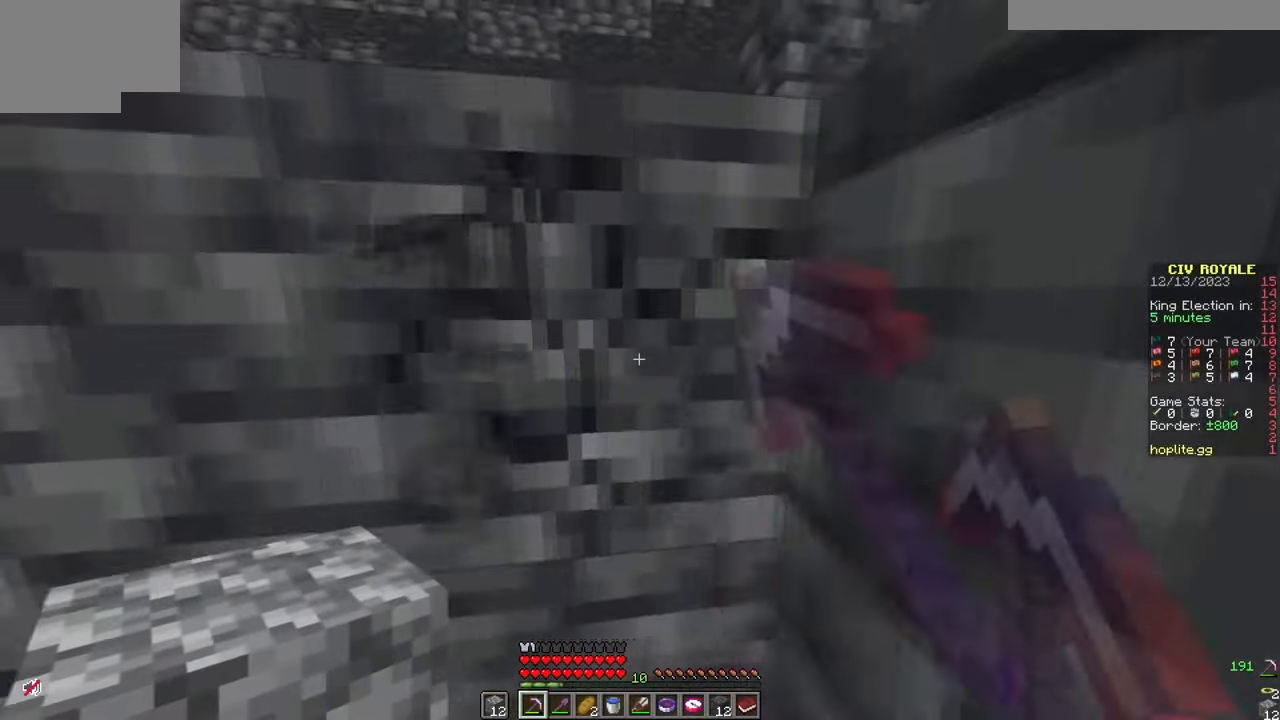
{"keys": ["a", "w"], "mouse": [], "events": [[100, "mouse_left", "up"], [384, "w", "down"]]}
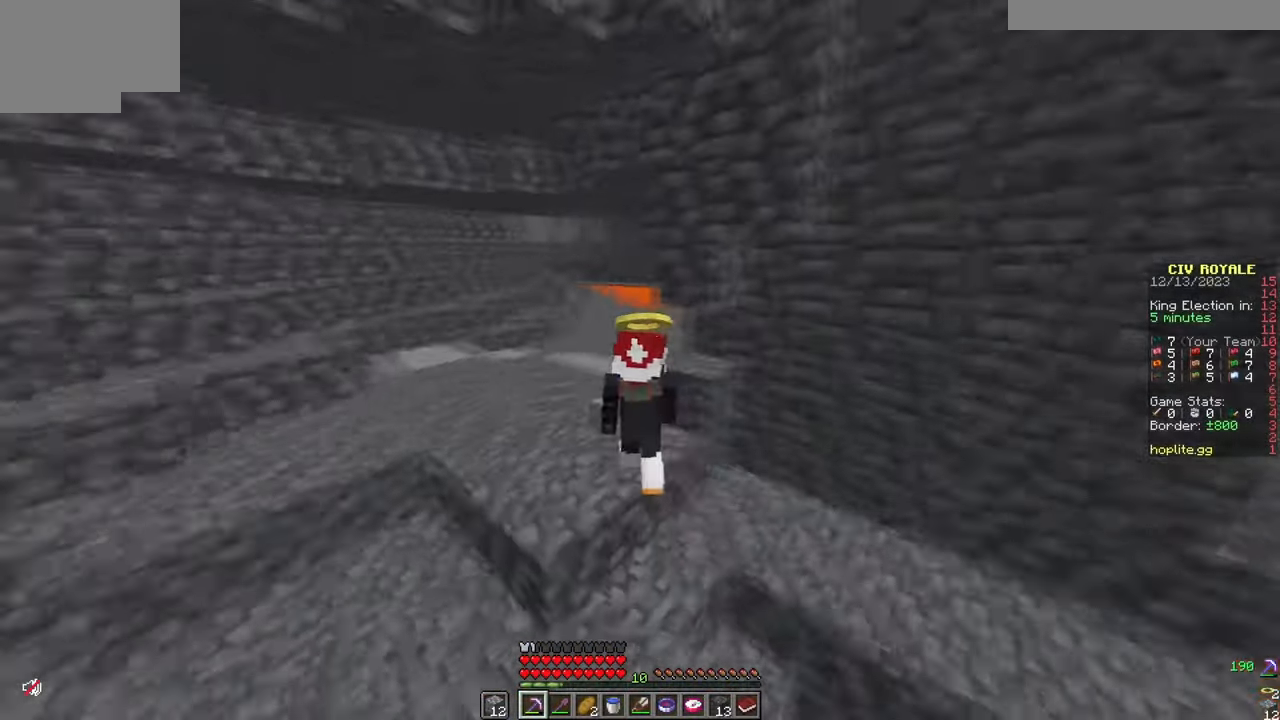
{"keys": ["w"], "mouse": [], "events": [[151, "a", "up"]]}
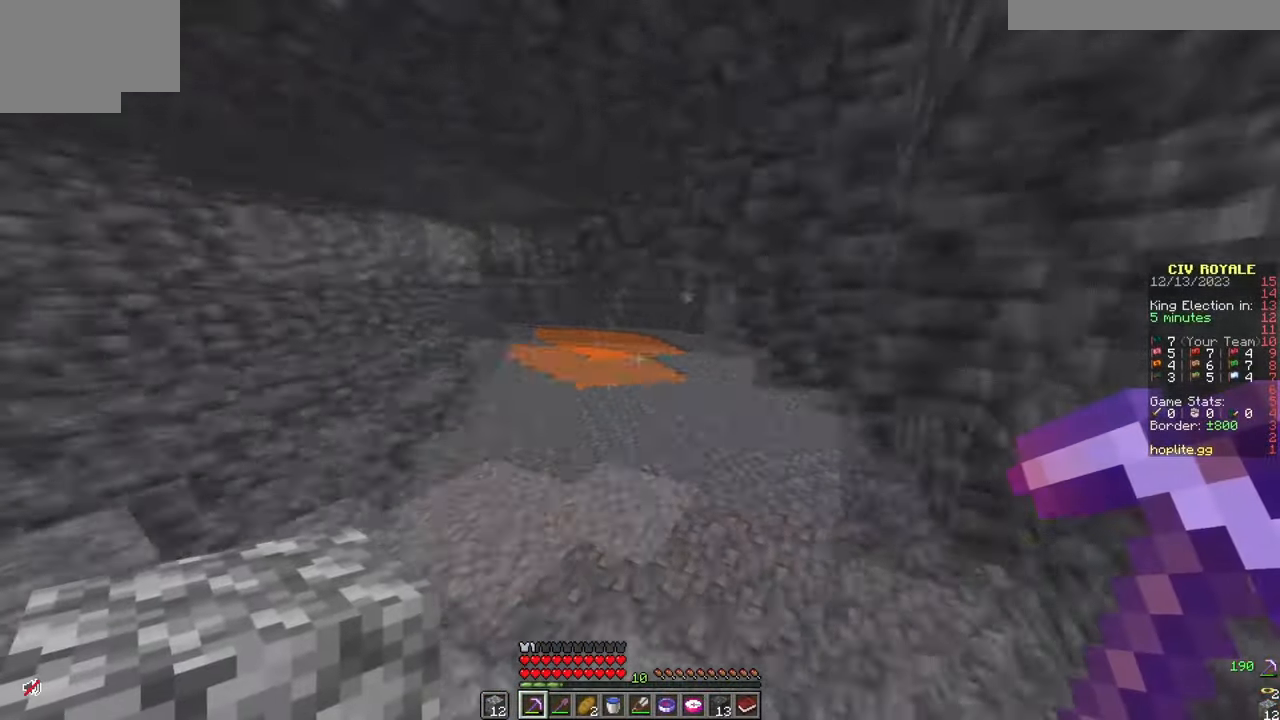
{"keys": ["w"], "mouse": [], "events": []}
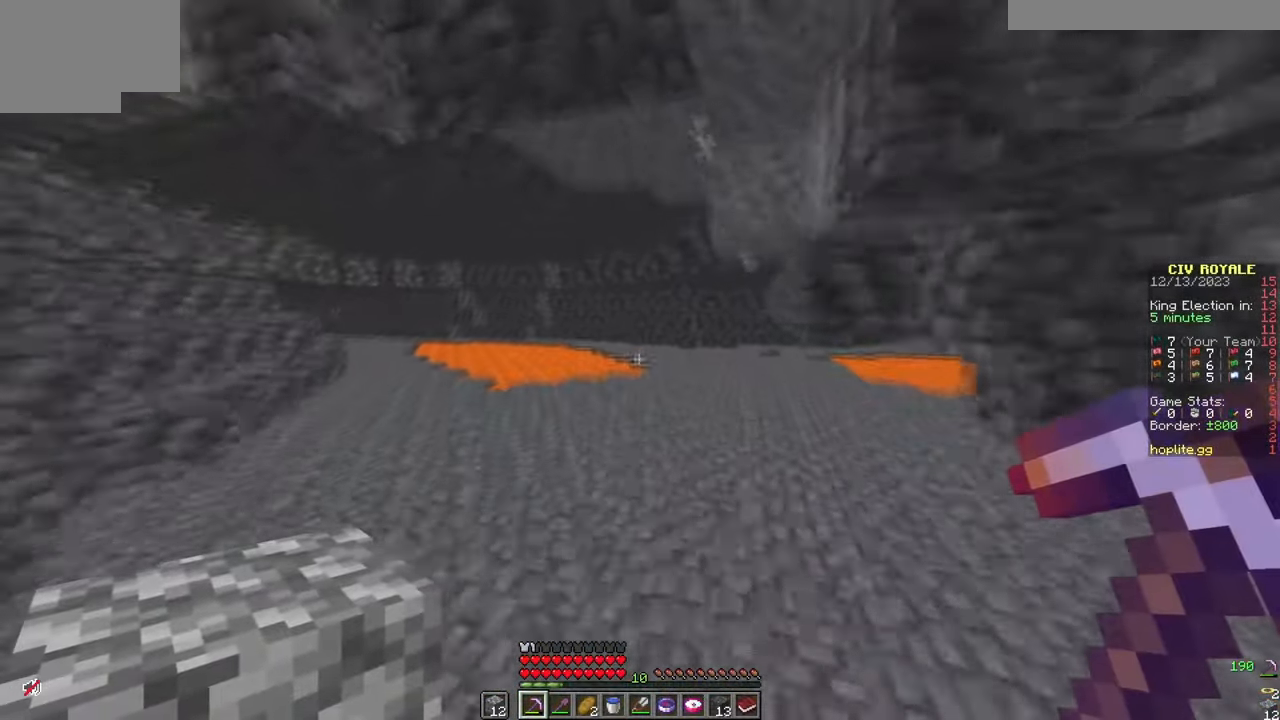
{"keys": ["w"], "mouse": [], "events": []}
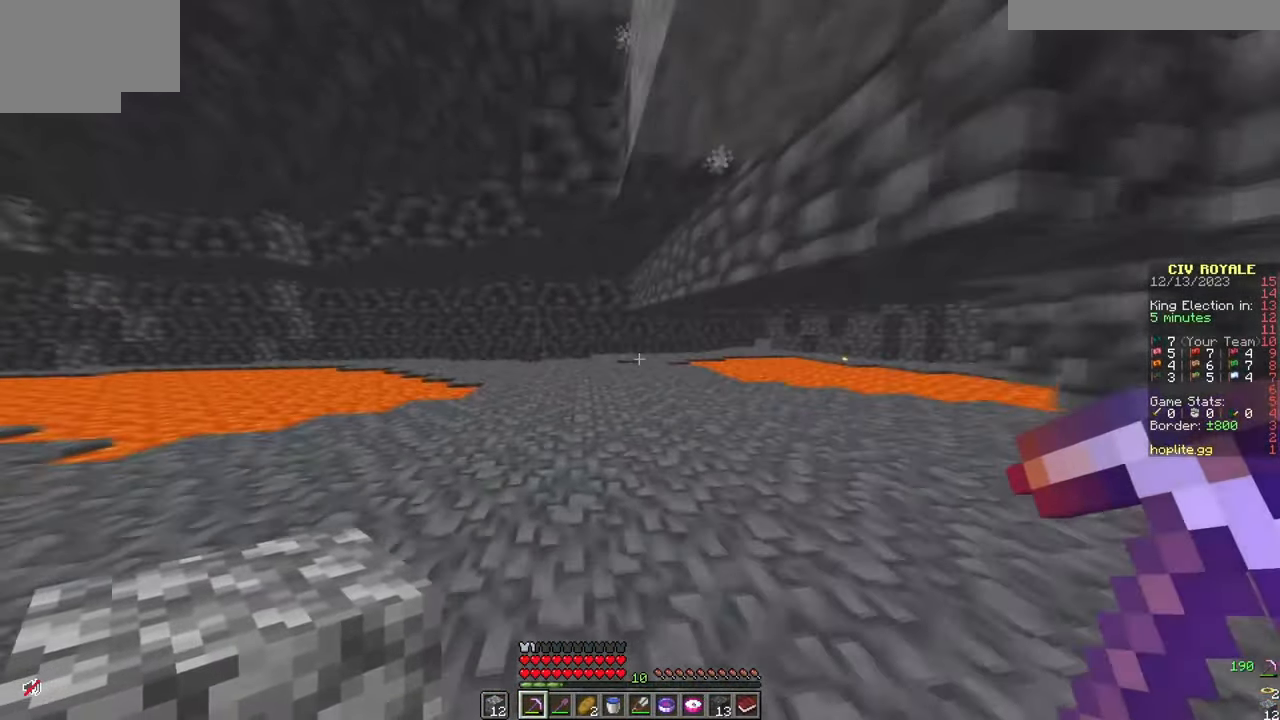
{"keys": ["d", "w"], "mouse": [], "events": [[384, "d", "down"]]}
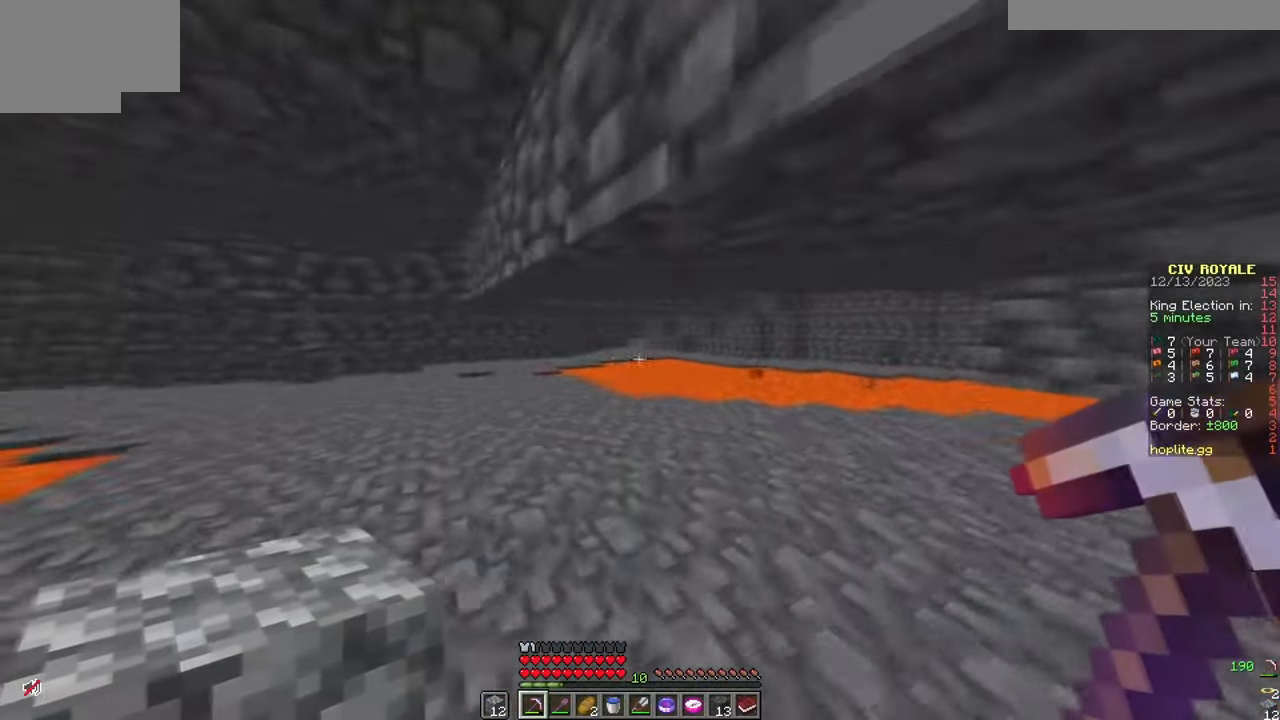
{"keys": ["w"], "mouse": [], "events": [[34, "d", "up"]]}
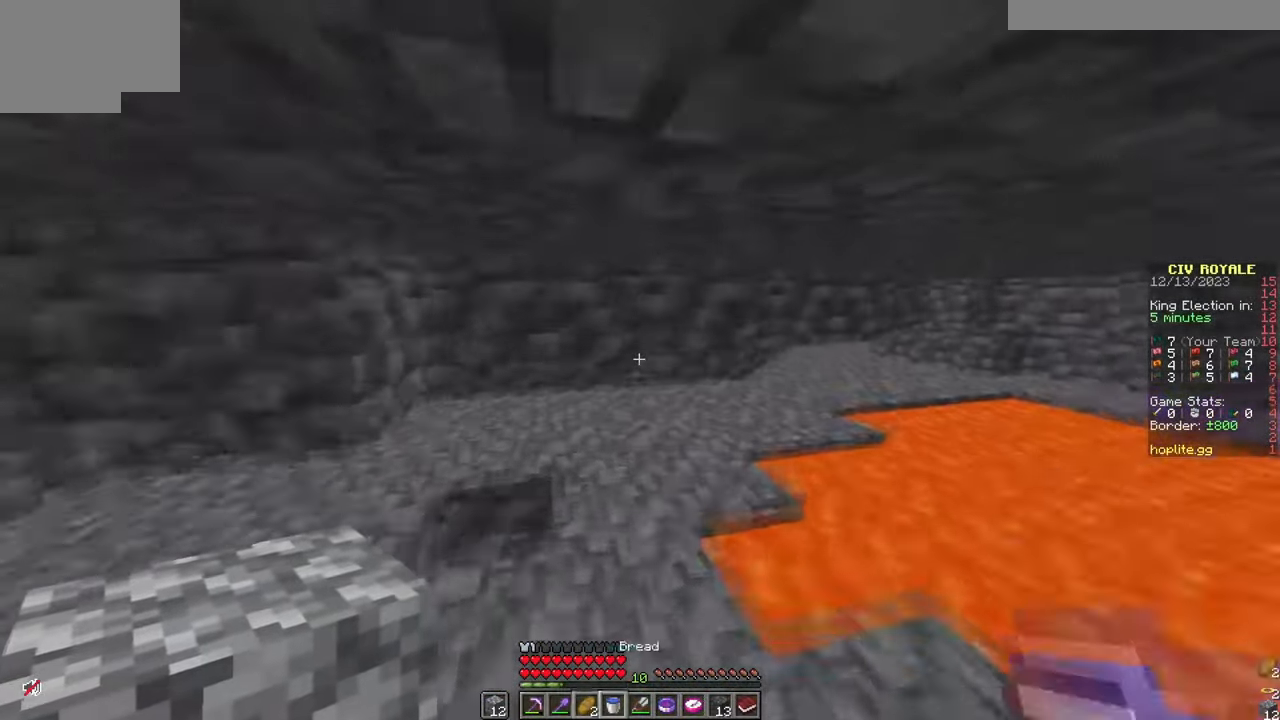
{"keys": ["w"], "mouse": [], "events": []}
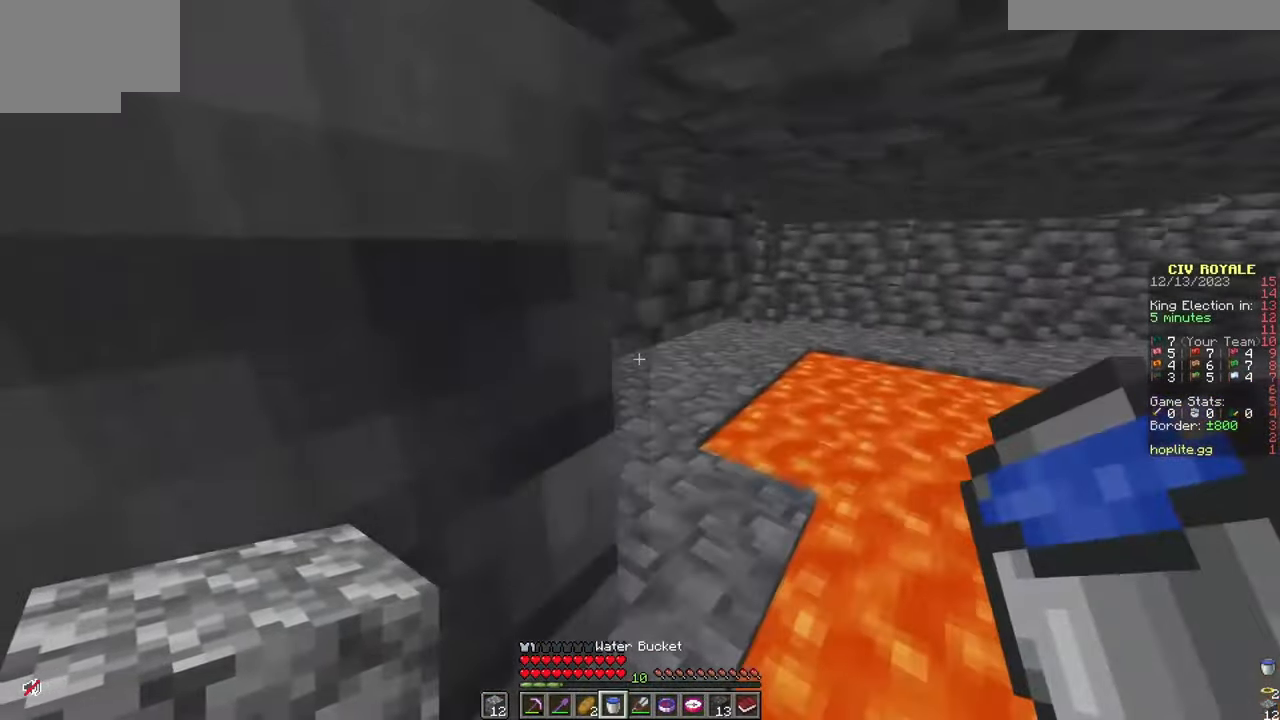
{"keys": ["w"], "mouse": ["right"], "events": [[84, "d", "down"], [151, "d", "up"], [334, "d", "down"], [451, "d", "up"], [468, "mouse_right", "down"]]}
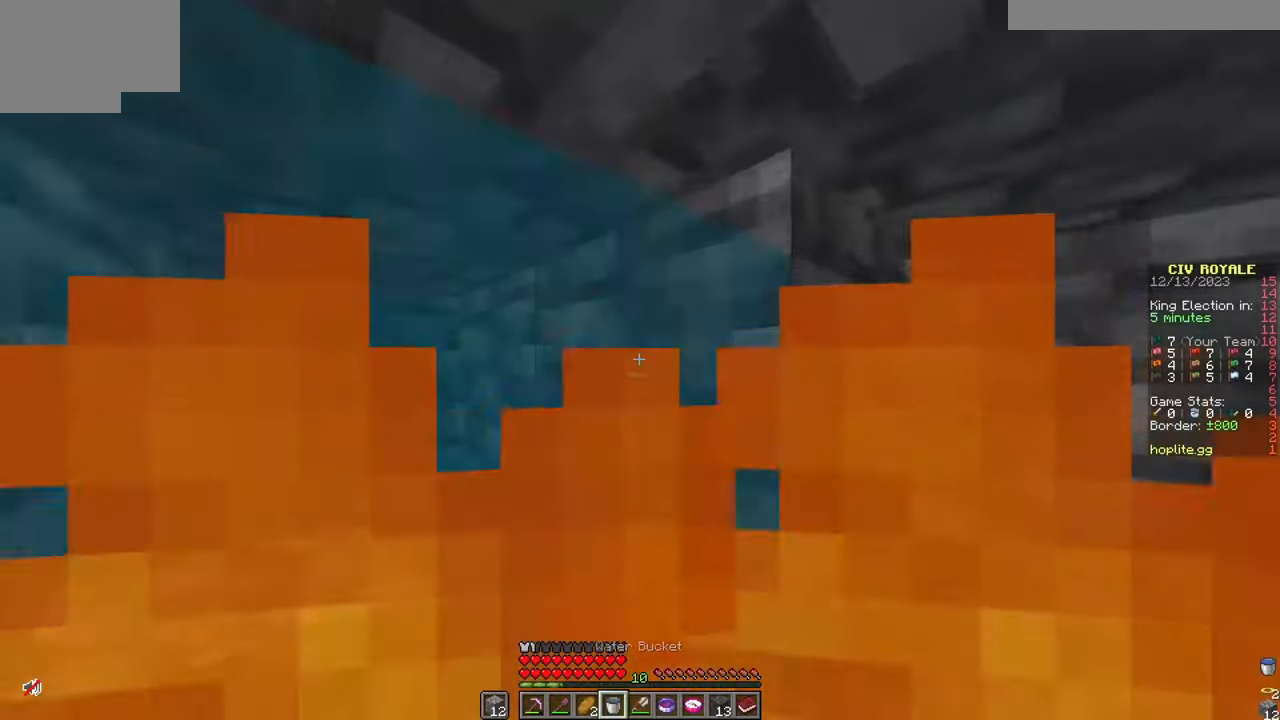
{"keys": ["a"], "mouse": [], "events": [[33, "a", "down"], [100, "mouse_right", "up"], [267, "w", "up"]]}
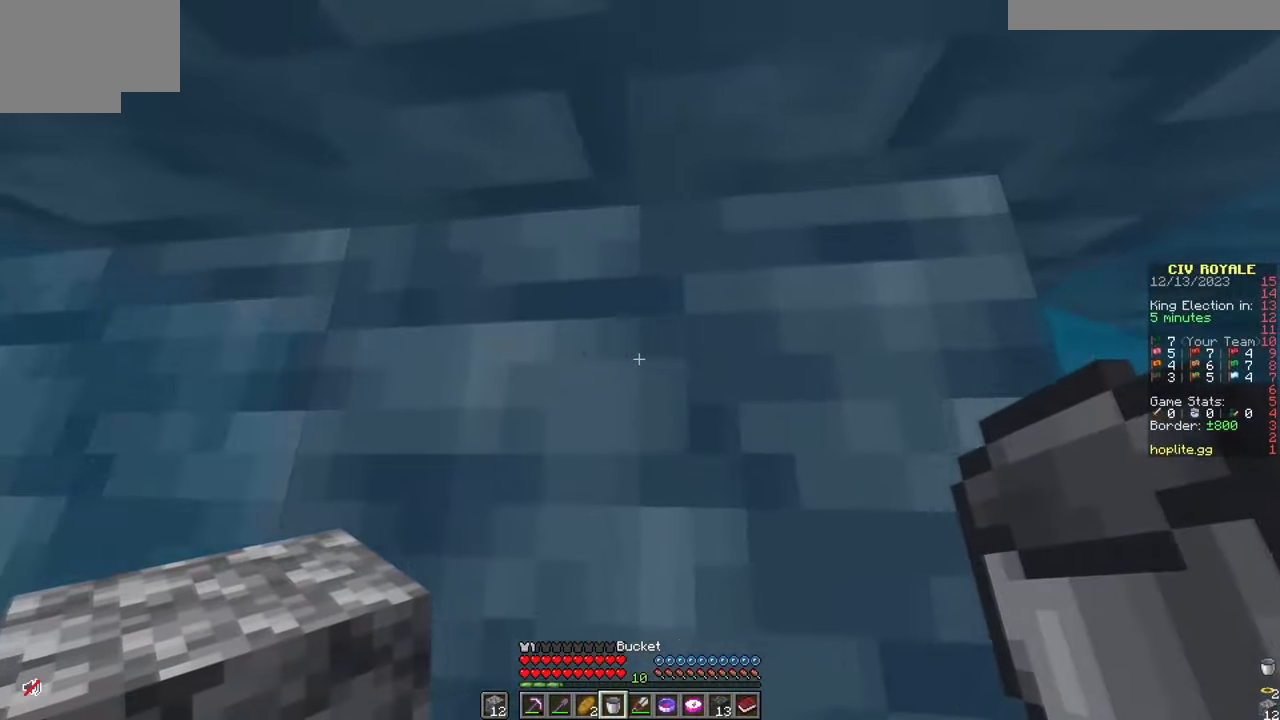
{"keys": ["a", "s"], "mouse": [], "events": [[134, "s", "down"], [368, "mouse_right", "down"], [484, "mouse_right", "up"]]}
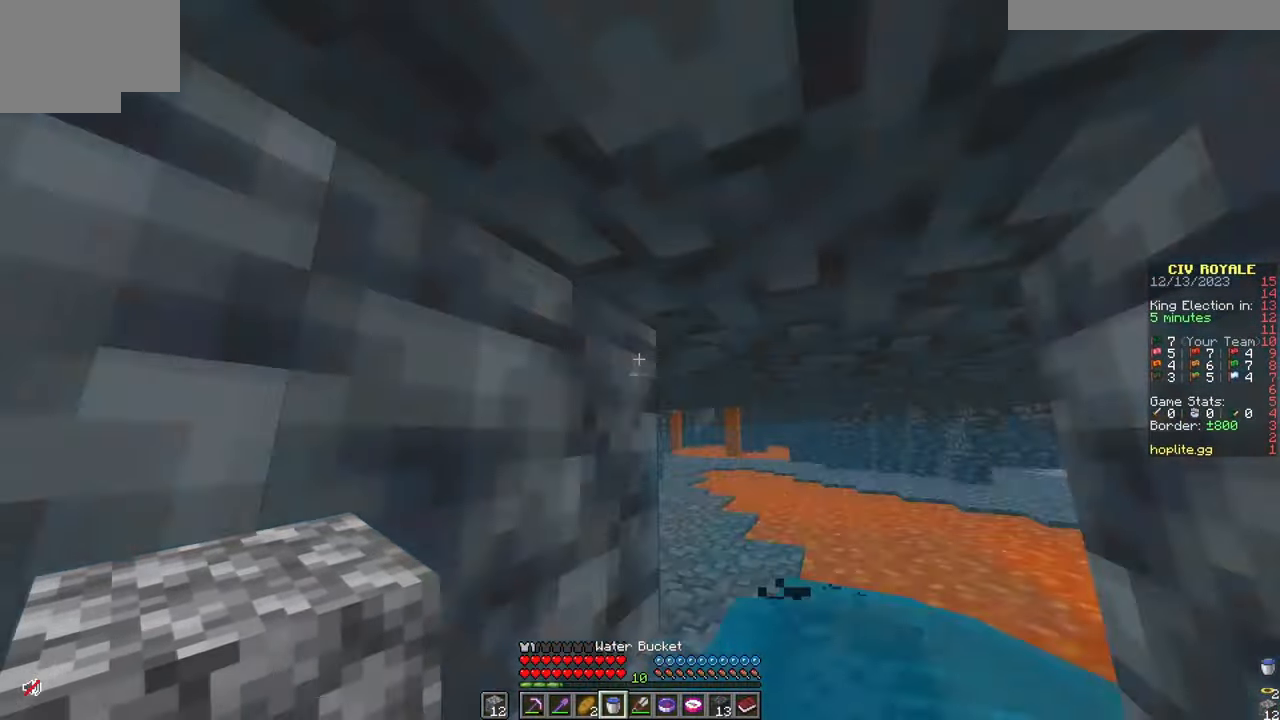
{"keys": [], "mouse": [], "events": [[83, "s", "up"], [150, "w", "down"], [167, "a", "up"], [434, "w", "up"]]}
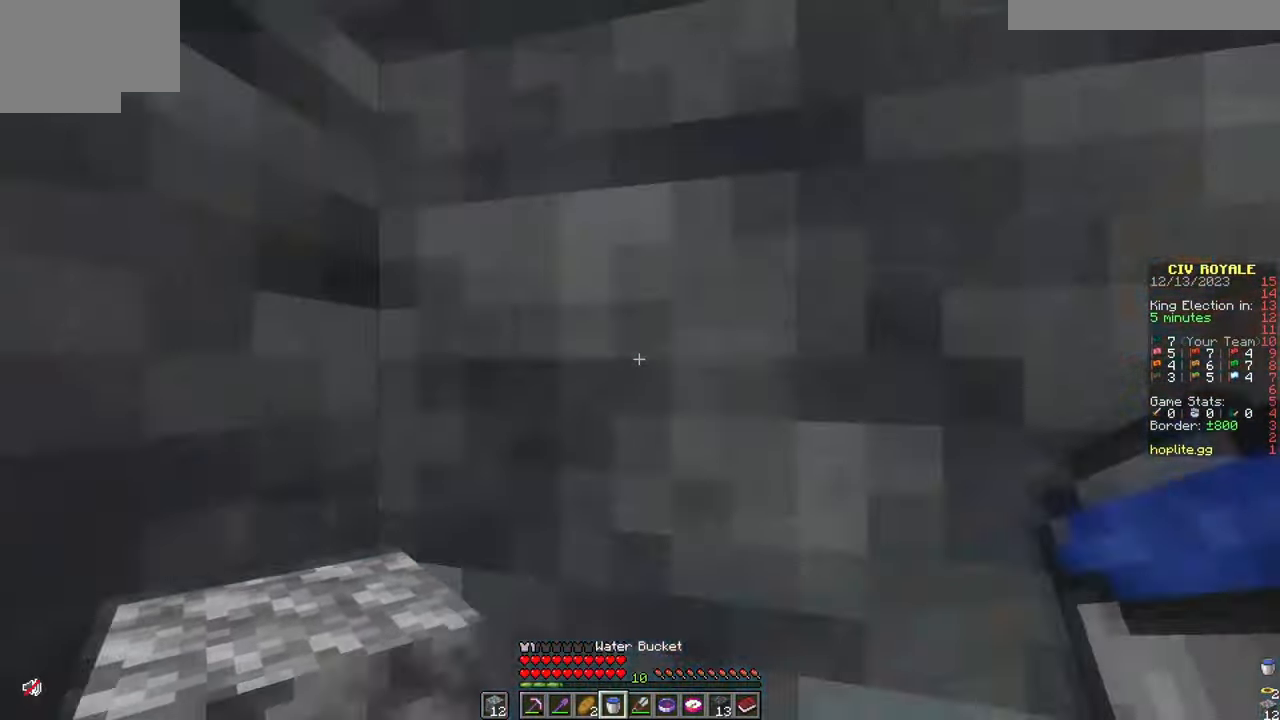
{"keys": ["w"], "mouse": [], "events": [[34, "mouse_right", "down"], [34, "s", "down"], [67, "a", "down"], [134, "s", "up"], [167, "mouse_right", "up"], [217, "w", "down"], [451, "a", "up"]]}
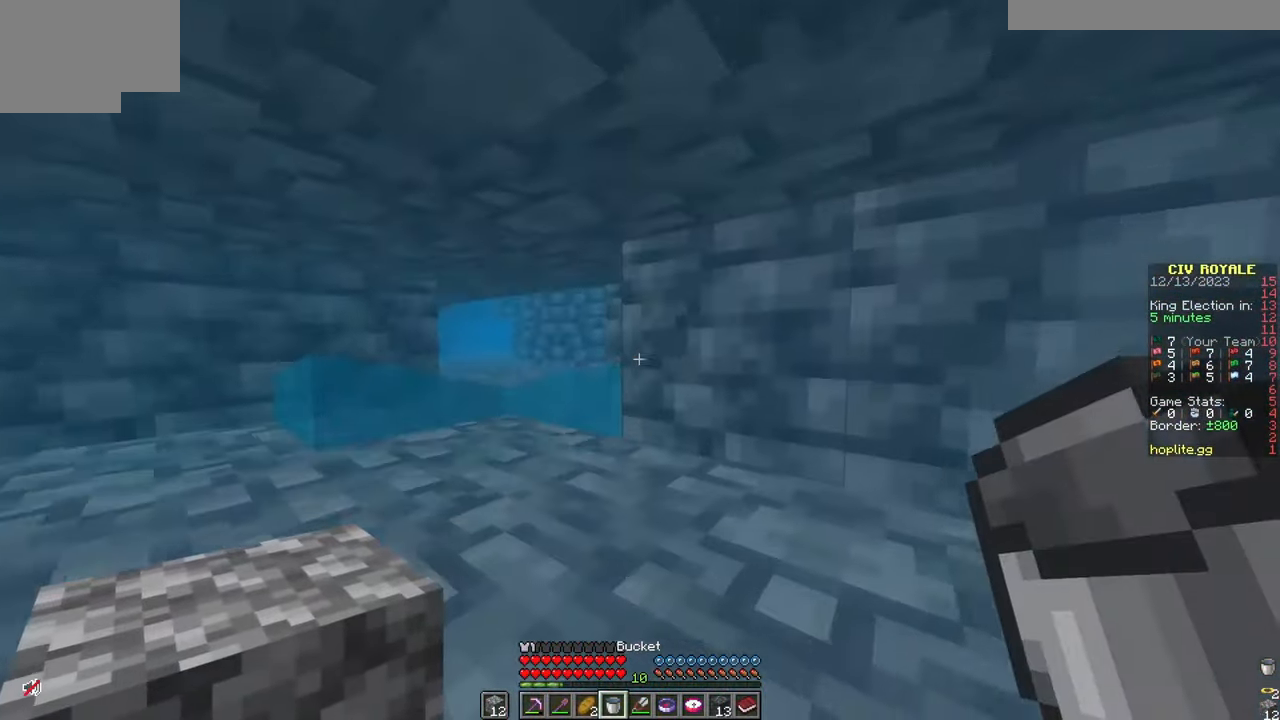
{"keys": ["d", "w"], "mouse": [], "events": [[167, "a", "down"], [217, "w", "up"], [284, "s", "down"], [334, "a", "up"], [334, "mouse_right", "down"], [367, "d", "down"], [400, "s", "up"], [467, "mouse_right", "up"], [484, "w", "down"]]}
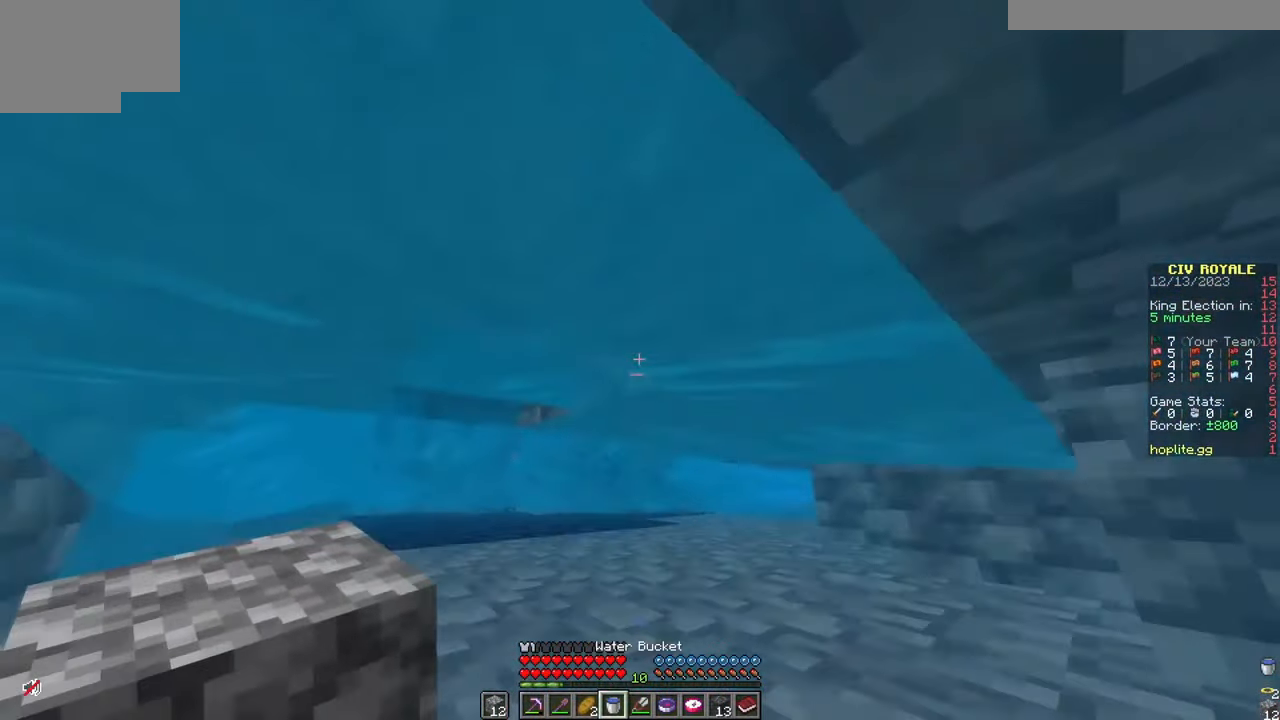
{"keys": ["w"], "mouse": [], "events": [[84, "d", "up"], [117, "a", "down"], [418, "a", "up"]]}
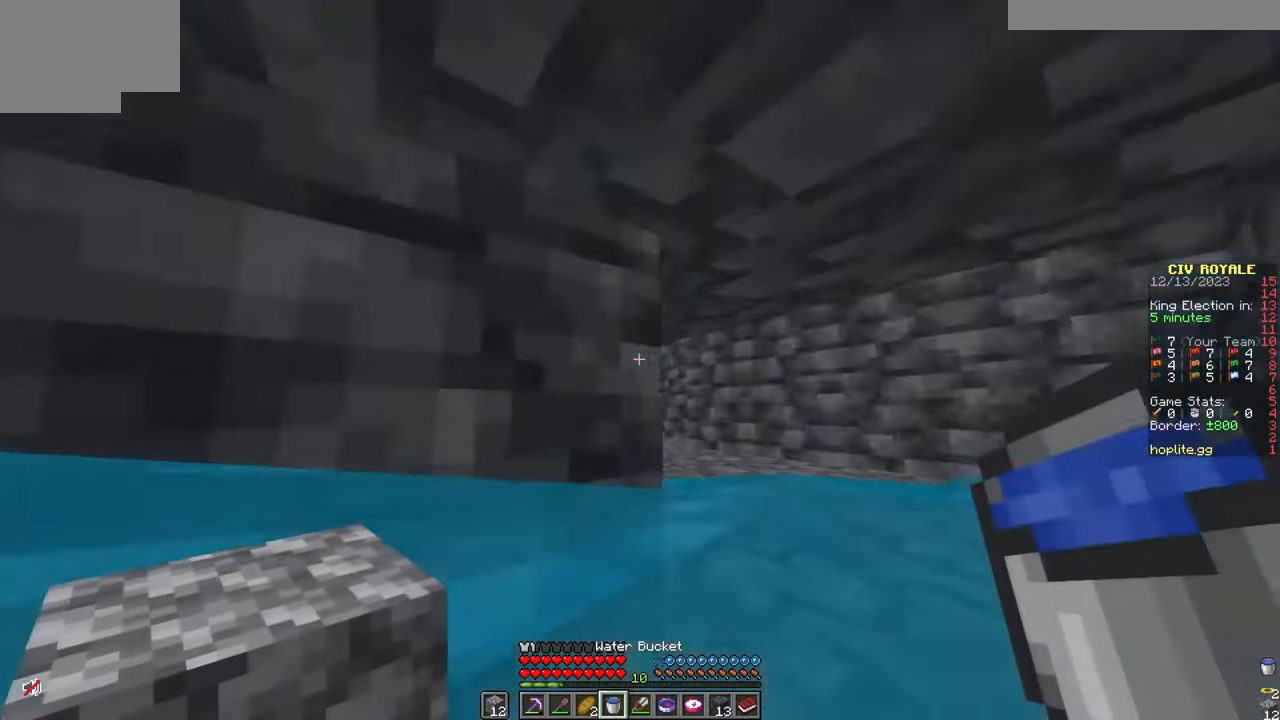
{"keys": ["w"], "mouse": [], "events": [[17, "d", "down"], [417, "d", "up"]]}
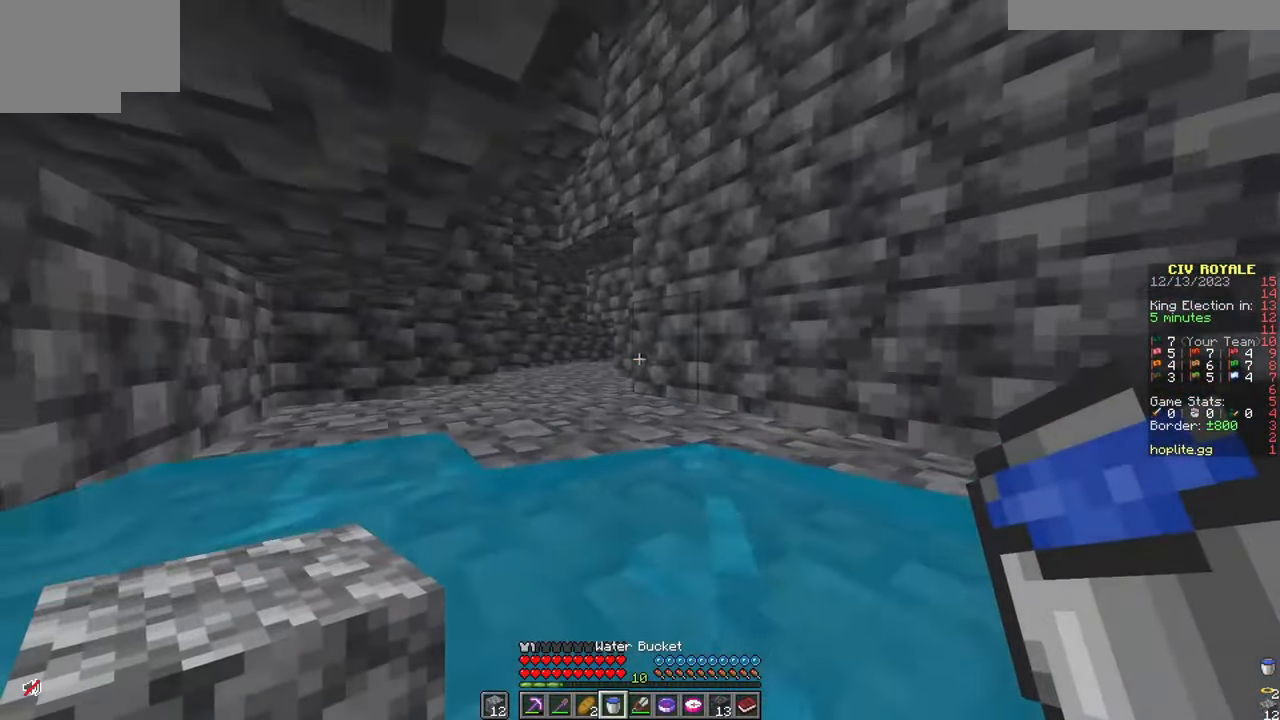
{"keys": ["w"], "mouse": [], "events": [[151, "a", "down"], [234, "a", "up"]]}
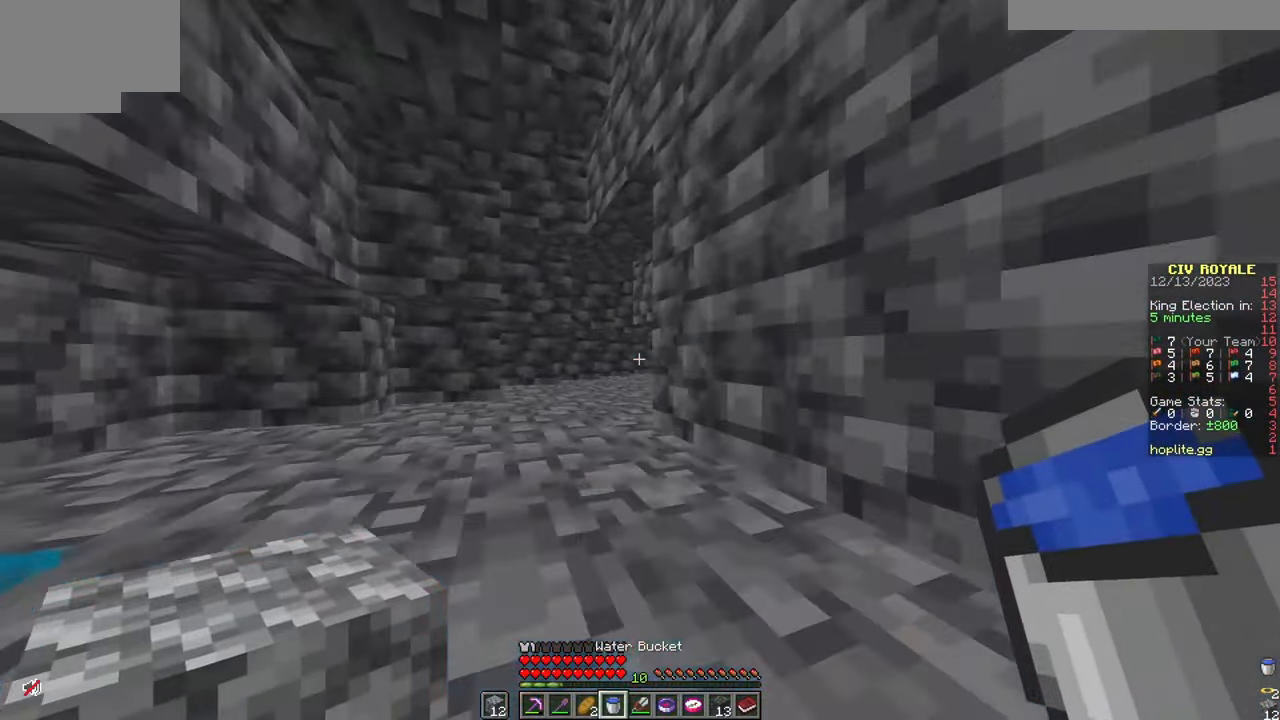
{"keys": ["a", "w"], "mouse": [], "events": [[417, "a", "down"]]}
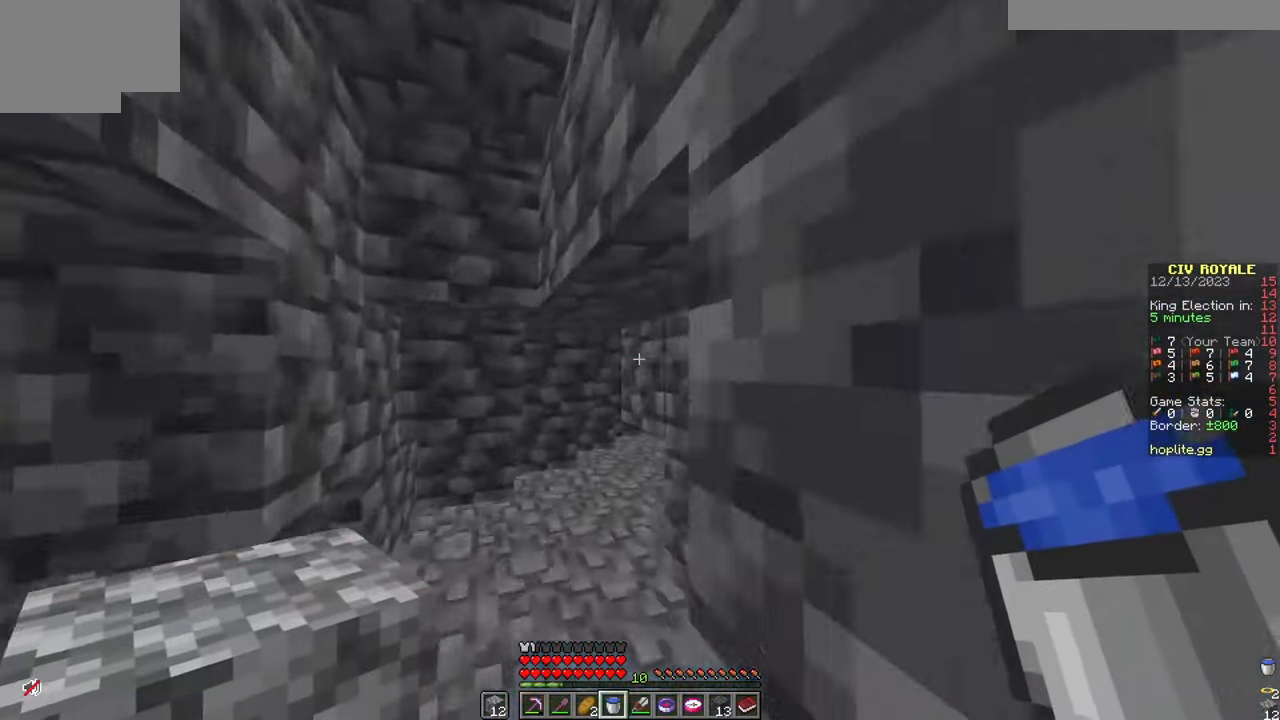
{"keys": ["w"], "mouse": [], "events": [[183, "a", "up"], [384, "a", "down"], [450, "a", "up"]]}
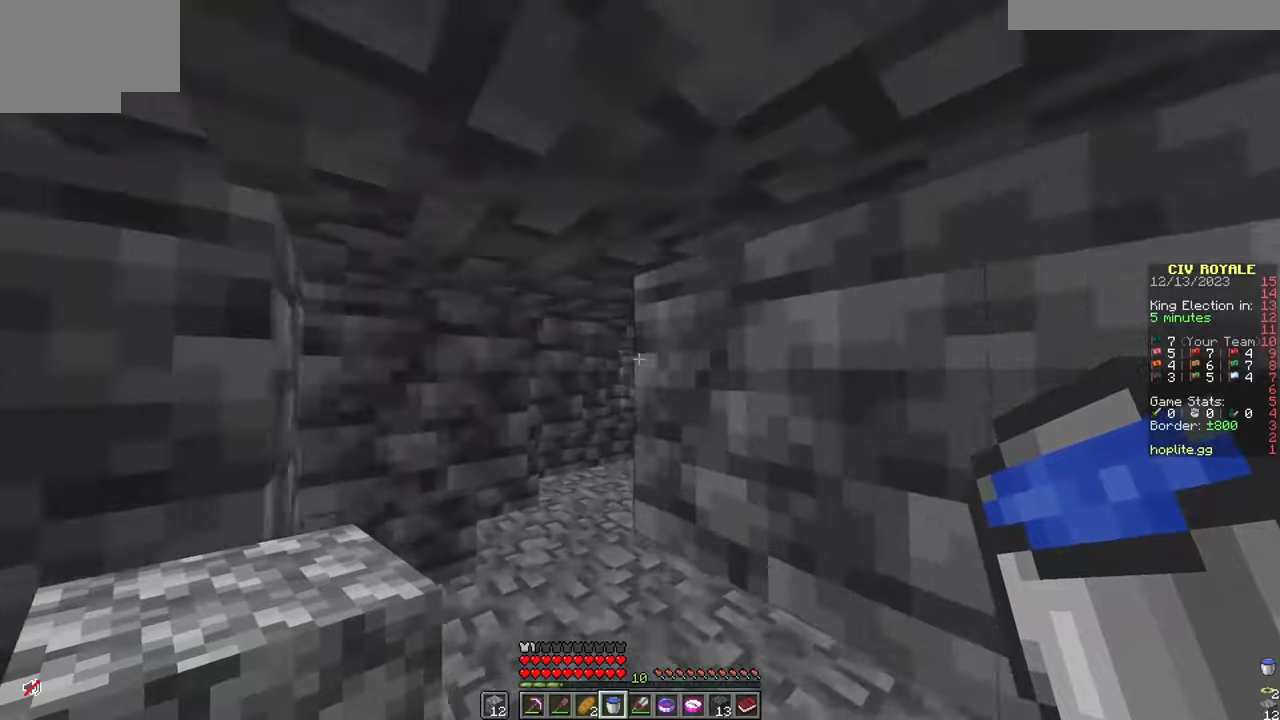
{"keys": [], "mouse": [], "events": [[217, "a", "down"], [267, "a", "up"], [317, "d", "down"], [367, "w", "up"], [484, "d", "up"]]}
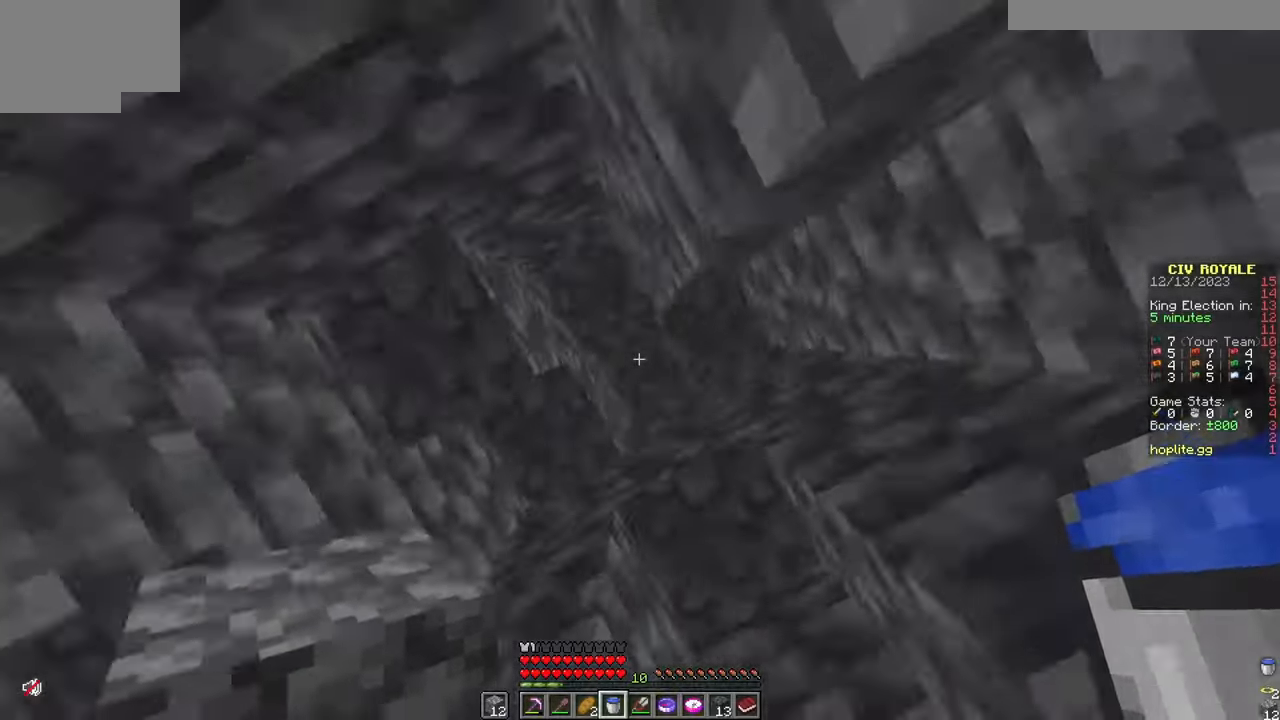
{"keys": ["d", "w"], "mouse": [], "events": [[217, "w", "down"], [317, "d", "down"]]}
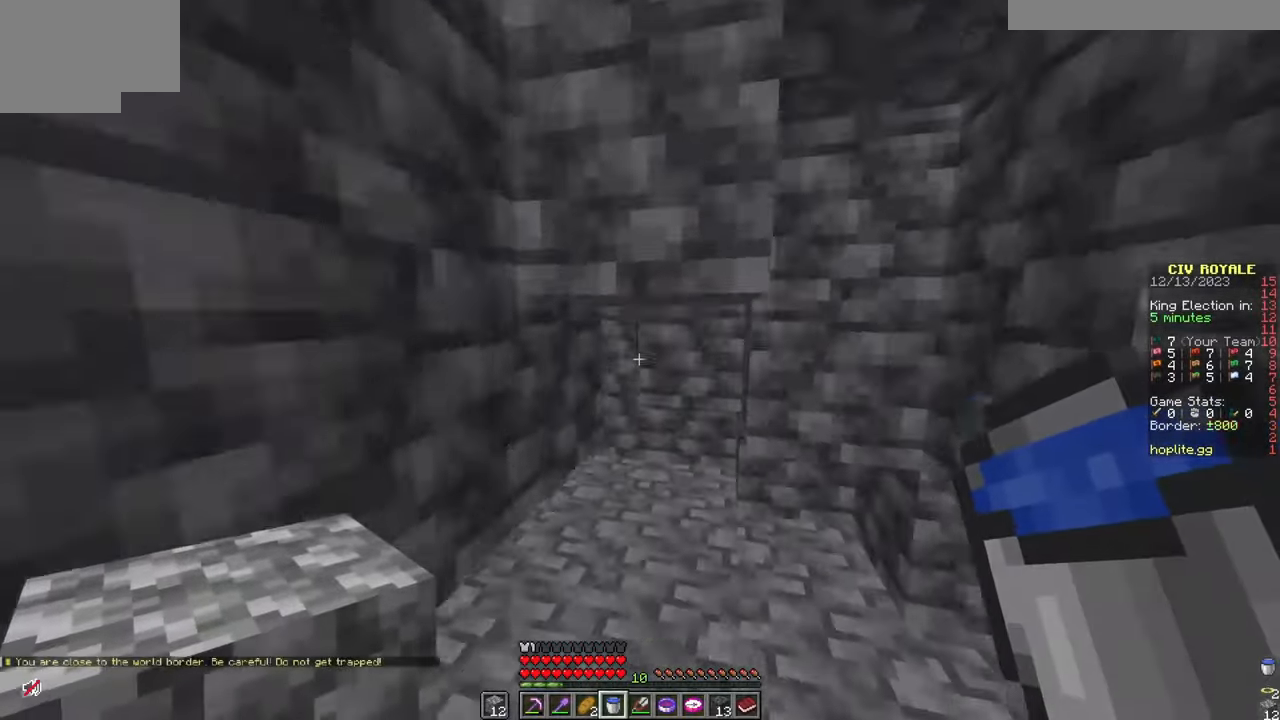
{"keys": ["w"], "mouse": [], "events": [[234, "d", "up"]]}
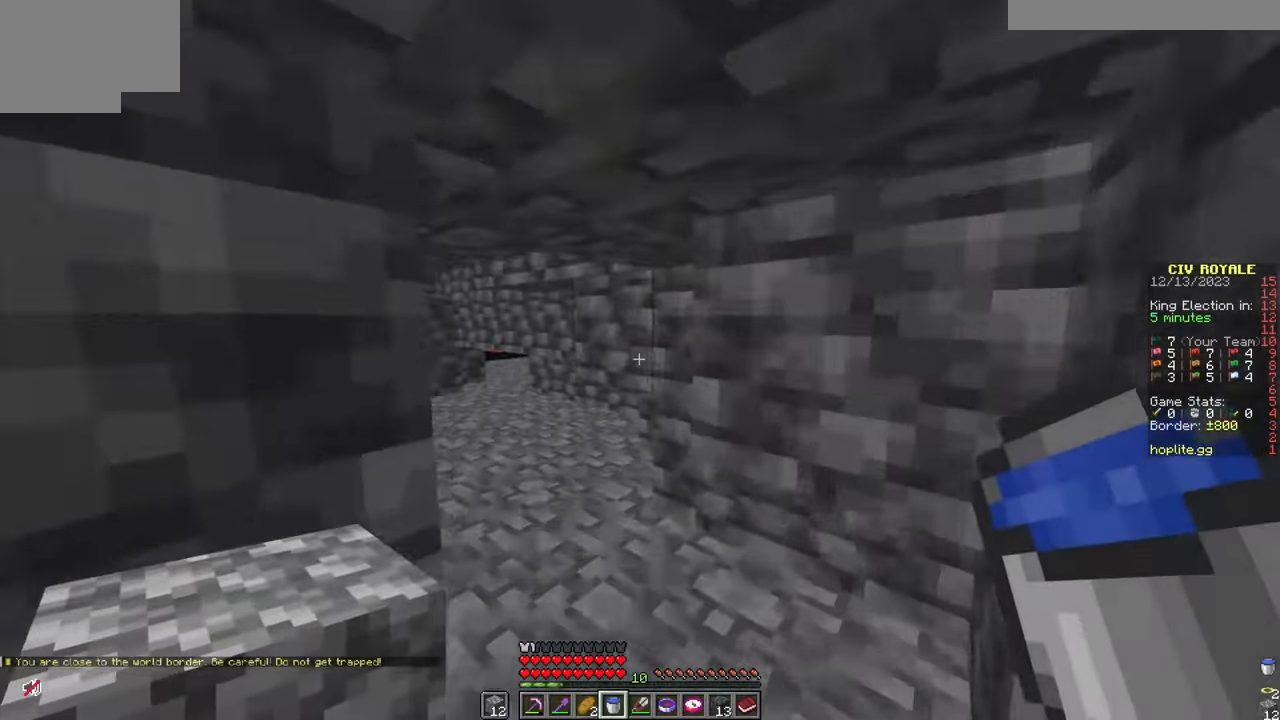
{"keys": ["w"], "mouse": [], "events": []}
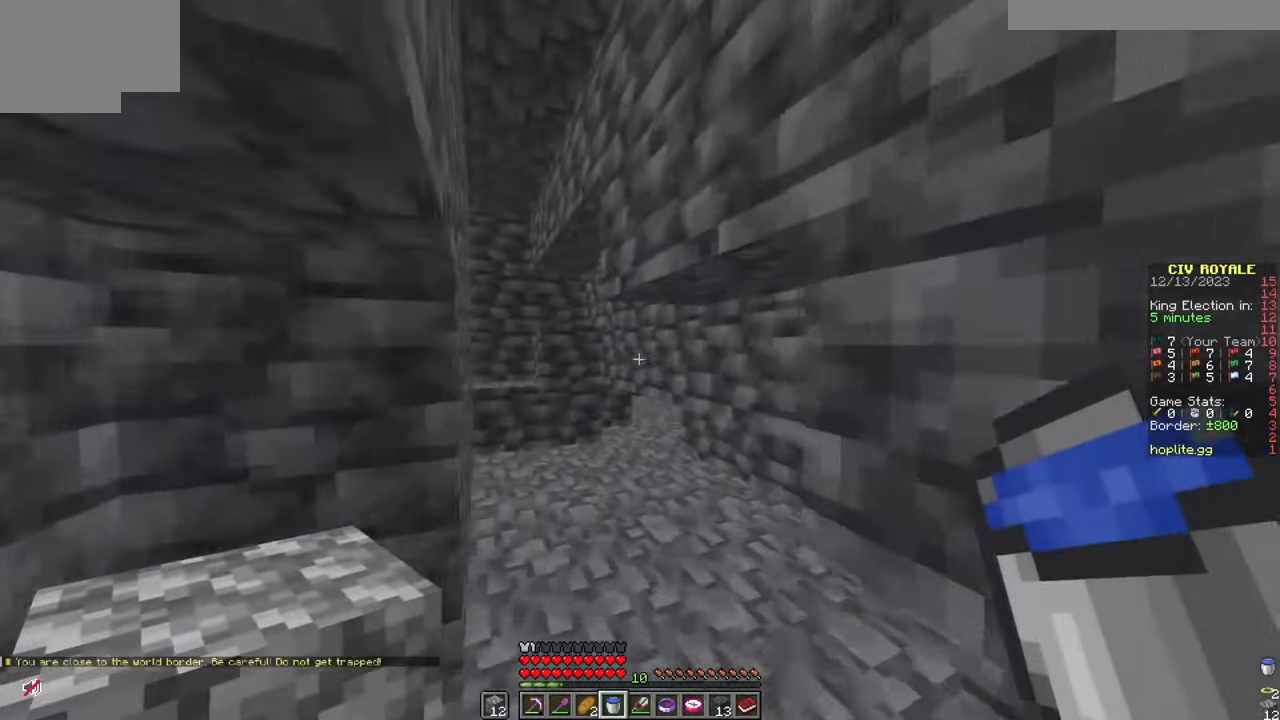
{"keys": ["a", "w"], "mouse": [], "events": [[367, "a", "down"]]}
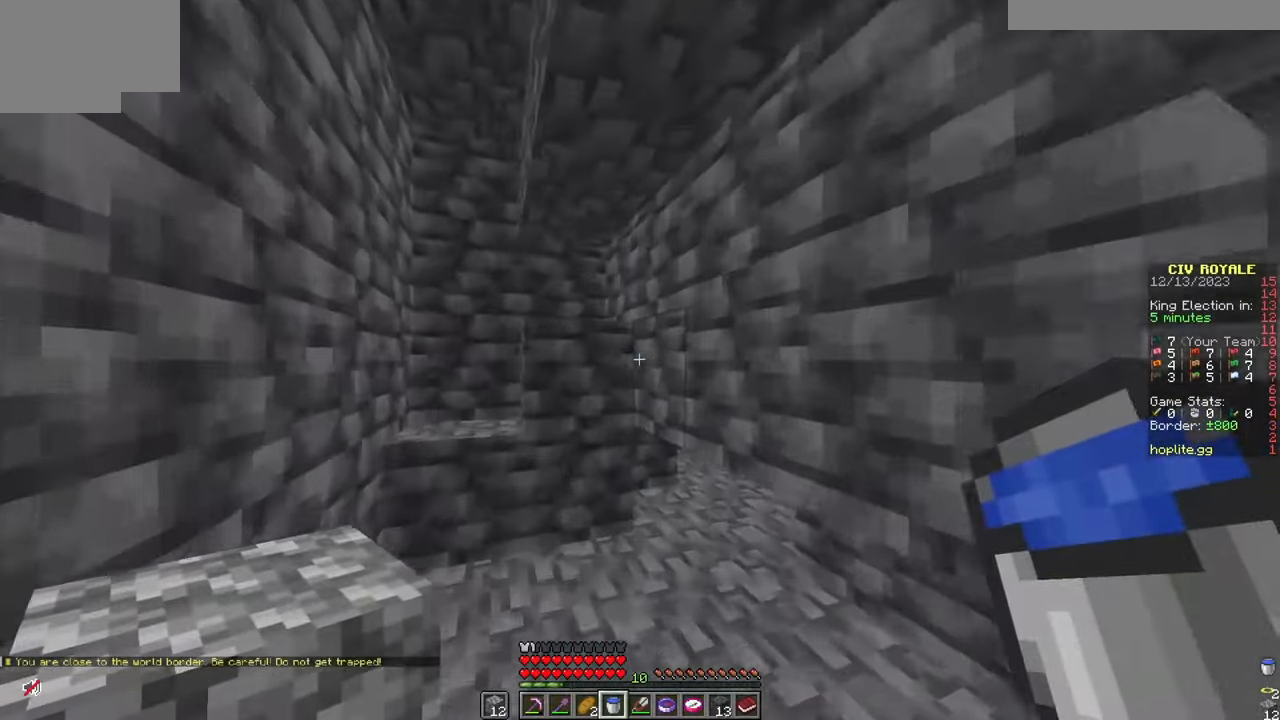
{"keys": ["w"], "mouse": [], "events": [[16, "mouse_right", "down"], [33, "a", "up"], [150, "mouse_right", "up"]]}
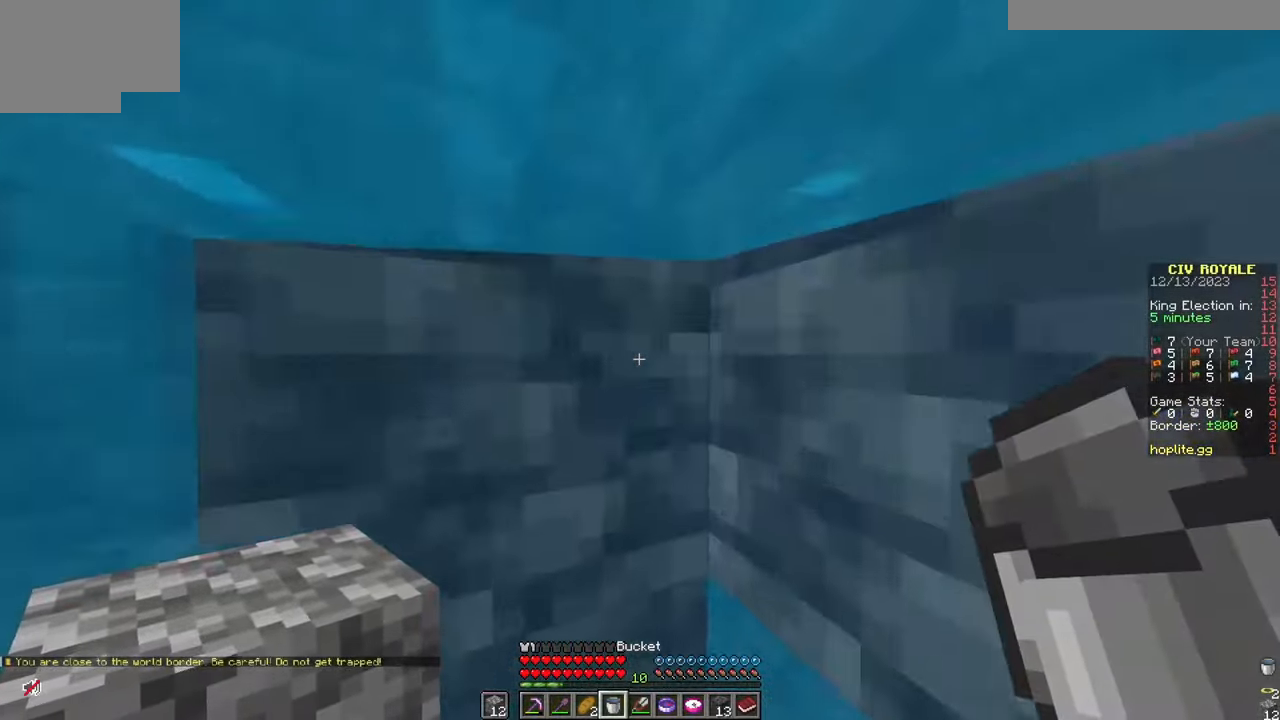
{"keys": ["d", "w"], "mouse": [], "events": [[134, "d", "down"], [367, "d", "up"], [367, "w", "up"], [451, "d", "down"], [451, "w", "down"]]}